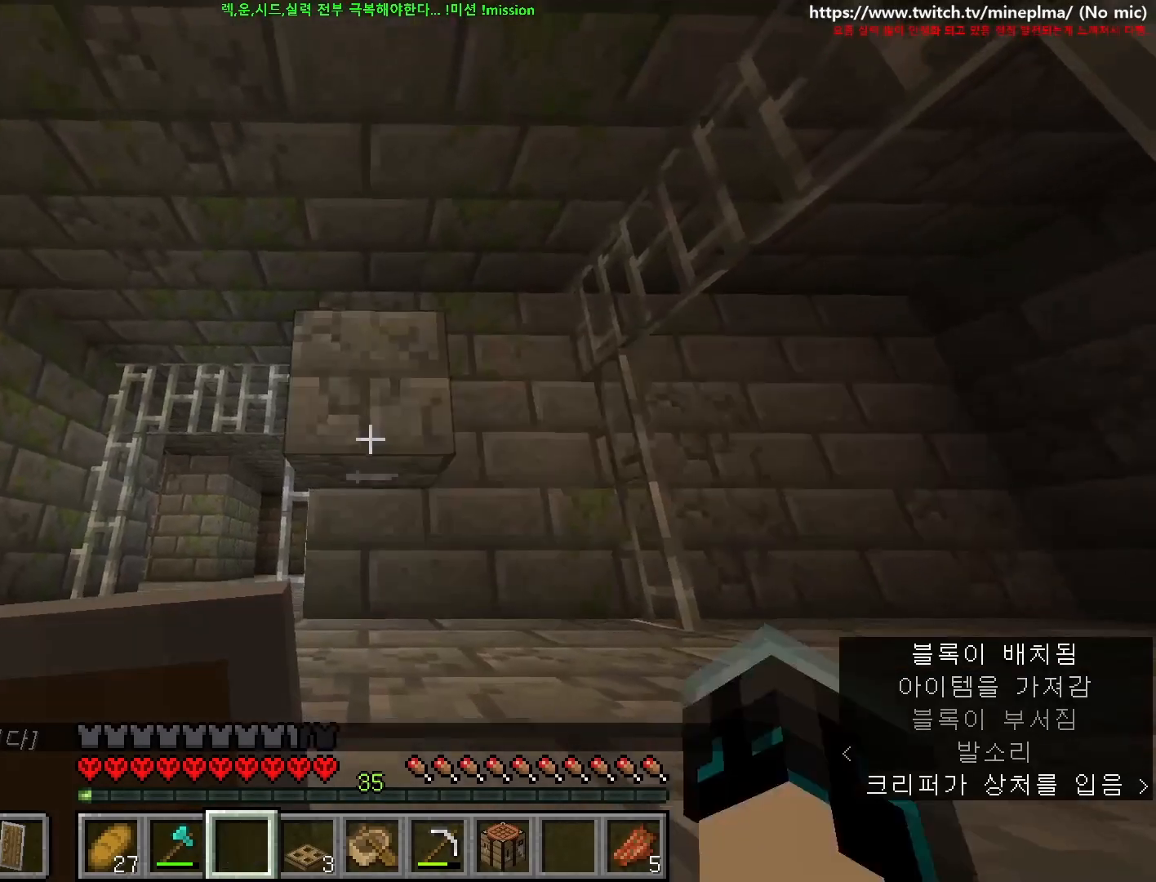
Gameplay with keyboard and mouse; each line is a JSON object with the keys and mouse buttons held at the frame after it. "events" lists presses ("down") and releases ("up") of "1", "2", "3", "4", "5", "6", "7", "8", "9", "a", "ctrl", "d", "e", "q", "s", "shift", "space", "w", "mouse_left", "mouse_right", "mouse_mb4" and "mouse_mb5" between this image and that frame as [ms after this image, input, new state], when the widget could be followed in between. "mouse_left", "mouse_right", "mouse_mb4", "mouse_mb5" = the "left", "right", "mb4", "mb5" buttons of the "mouse" list. No other keys are recorded. Fast repeated clicks can show as one long hold. Not read: mouse_move mouse_wheel.
{"keys": ["e", "s"], "mouse": [], "events": [[67, "mouse_right", "up"], [484, "e", "down"]]}
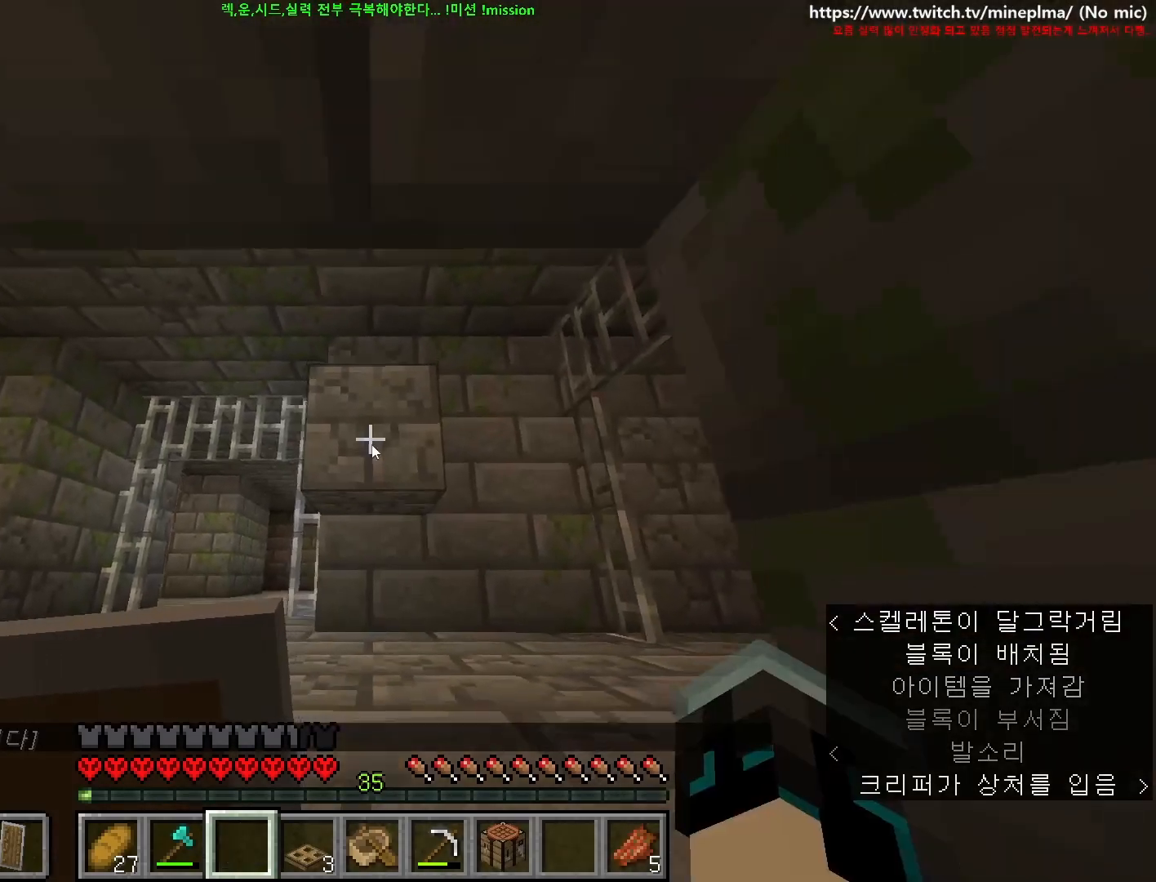
{"keys": ["s", "shift"], "mouse": [], "events": [[100, "e", "up"], [300, "shift", "down"]]}
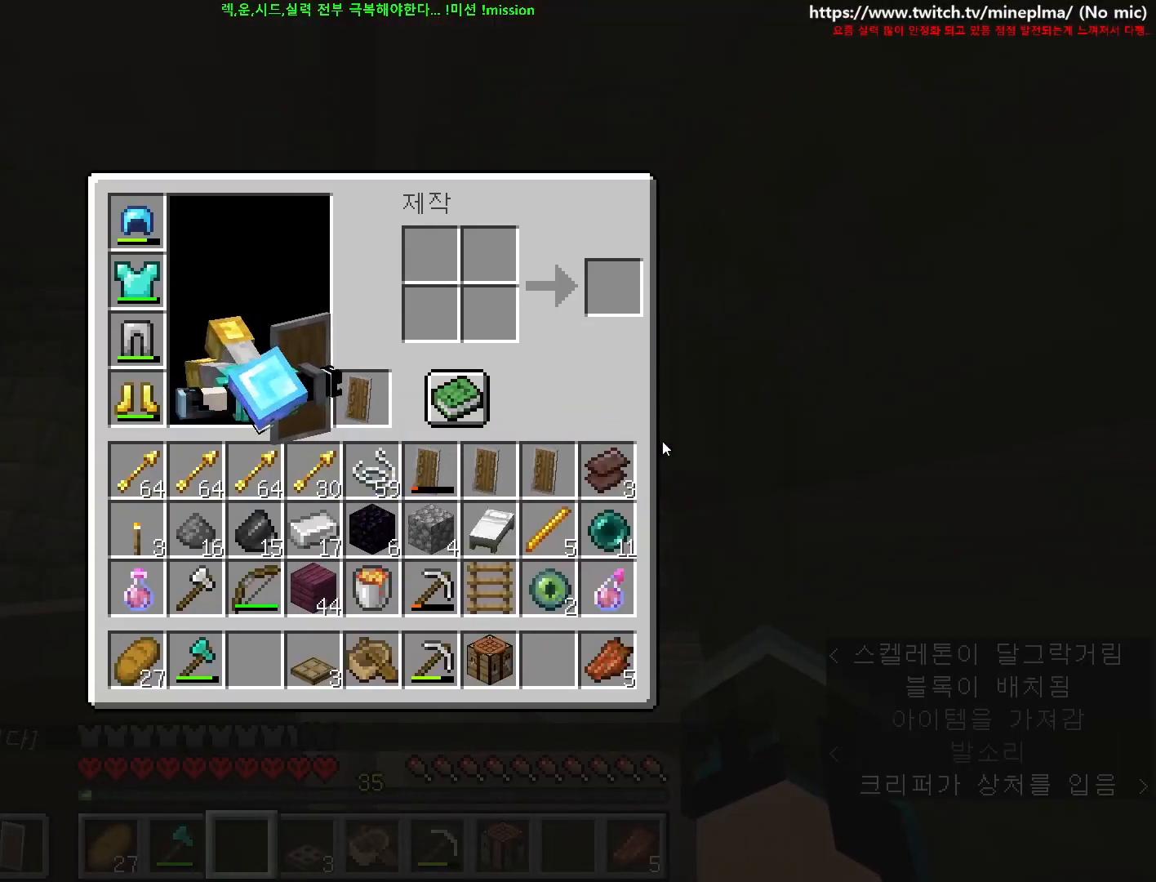
{"keys": ["s"], "mouse": [], "events": [[317, "shift", "up"]]}
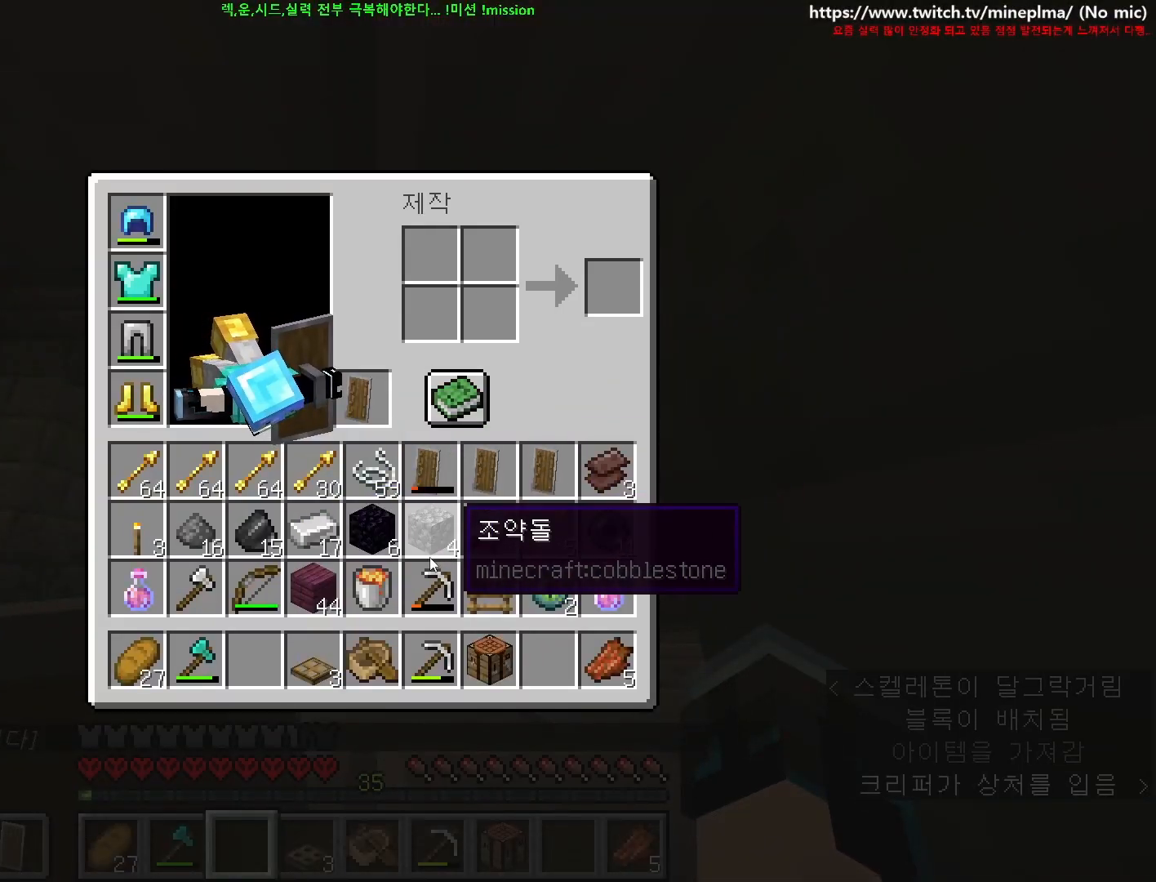
{"keys": ["s"], "mouse": [], "events": [[117, "e", "down"], [200, "e", "up"]]}
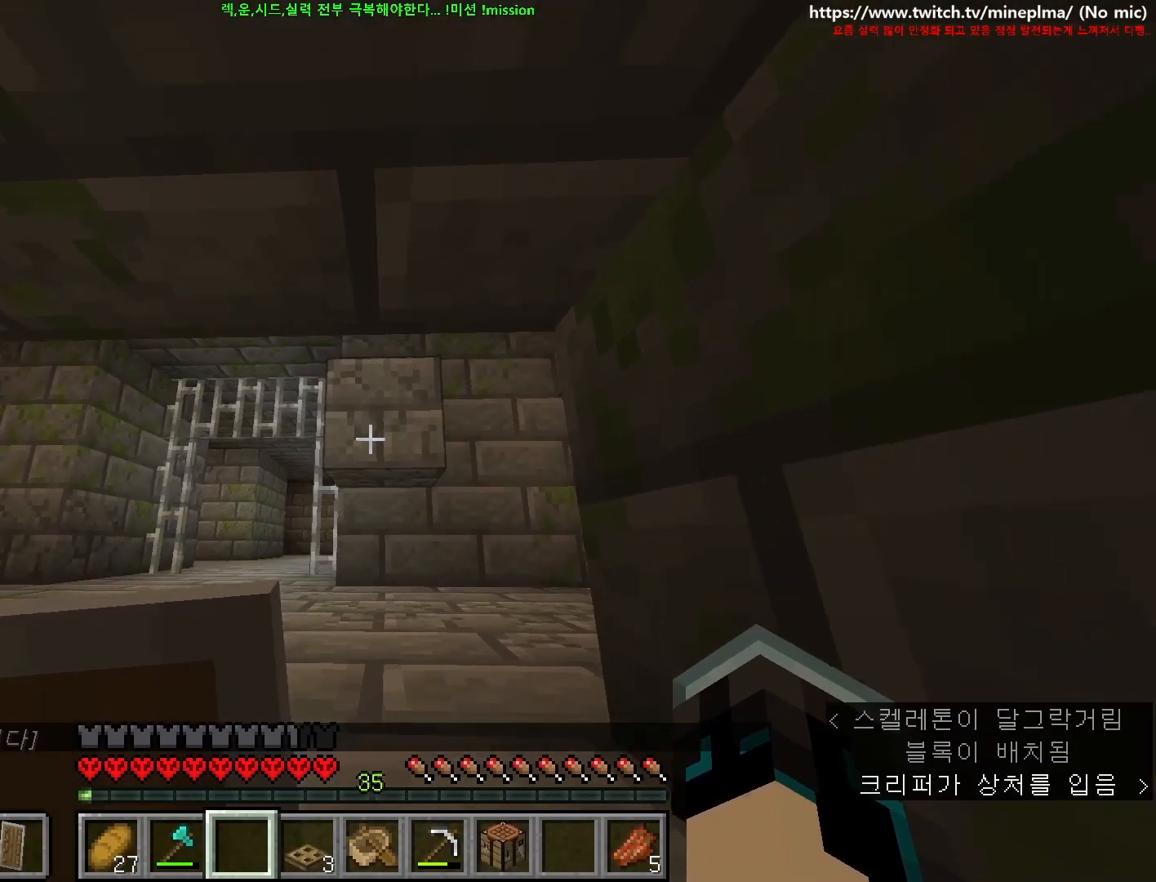
{"keys": ["a", "s"], "mouse": [], "events": [[317, "a", "down"]]}
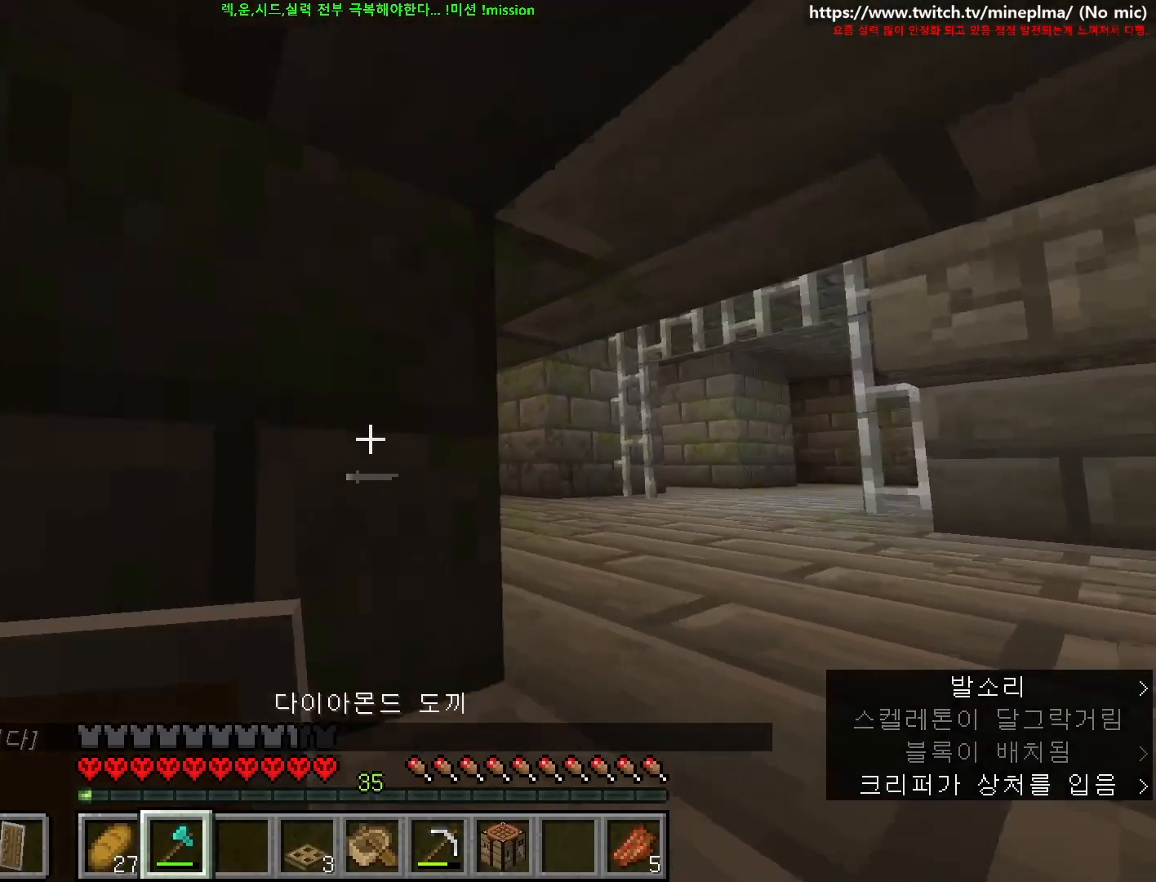
{"keys": ["d", "s"], "mouse": [], "events": [[434, "d", "down"], [467, "a", "up"]]}
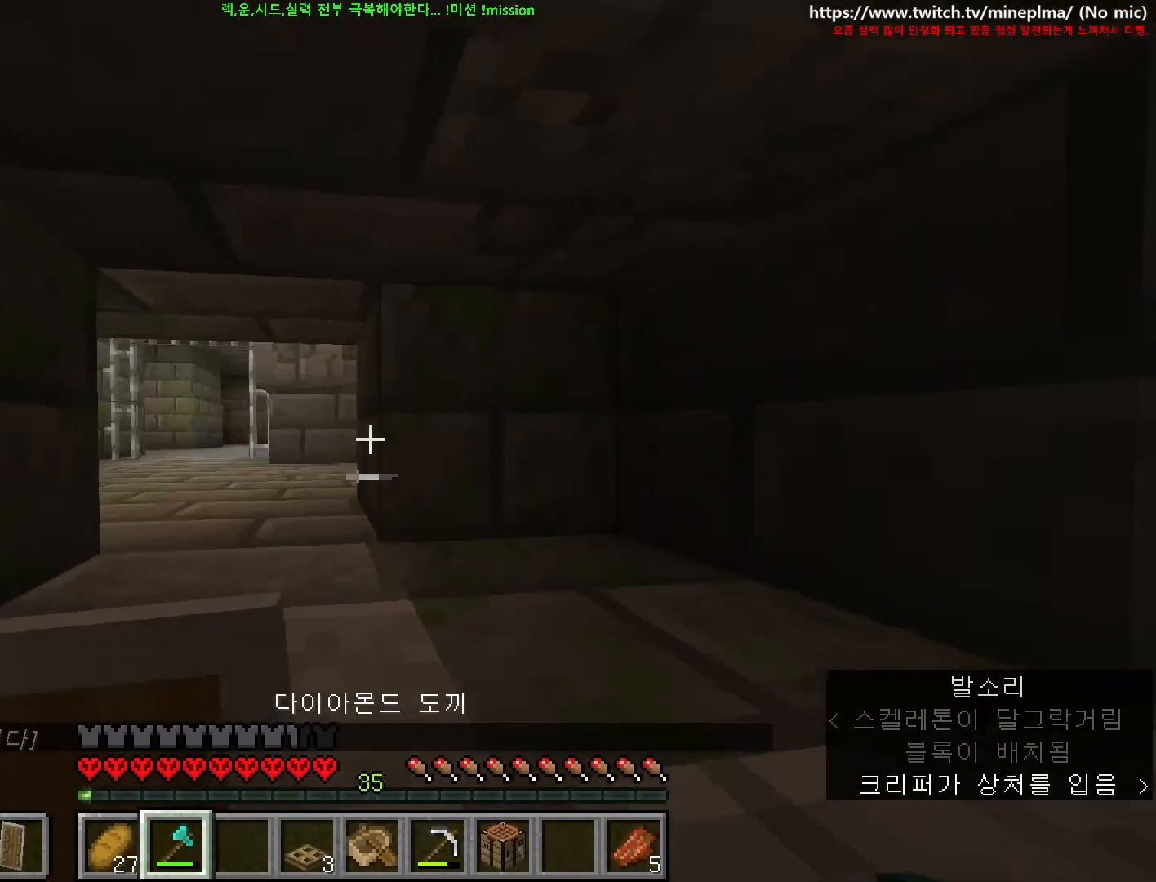
{"keys": ["d", "w"], "mouse": ["left"], "events": [[67, "s", "up"], [134, "d", "up"], [400, "d", "down"], [434, "mouse_left", "down"], [500, "w", "down"]]}
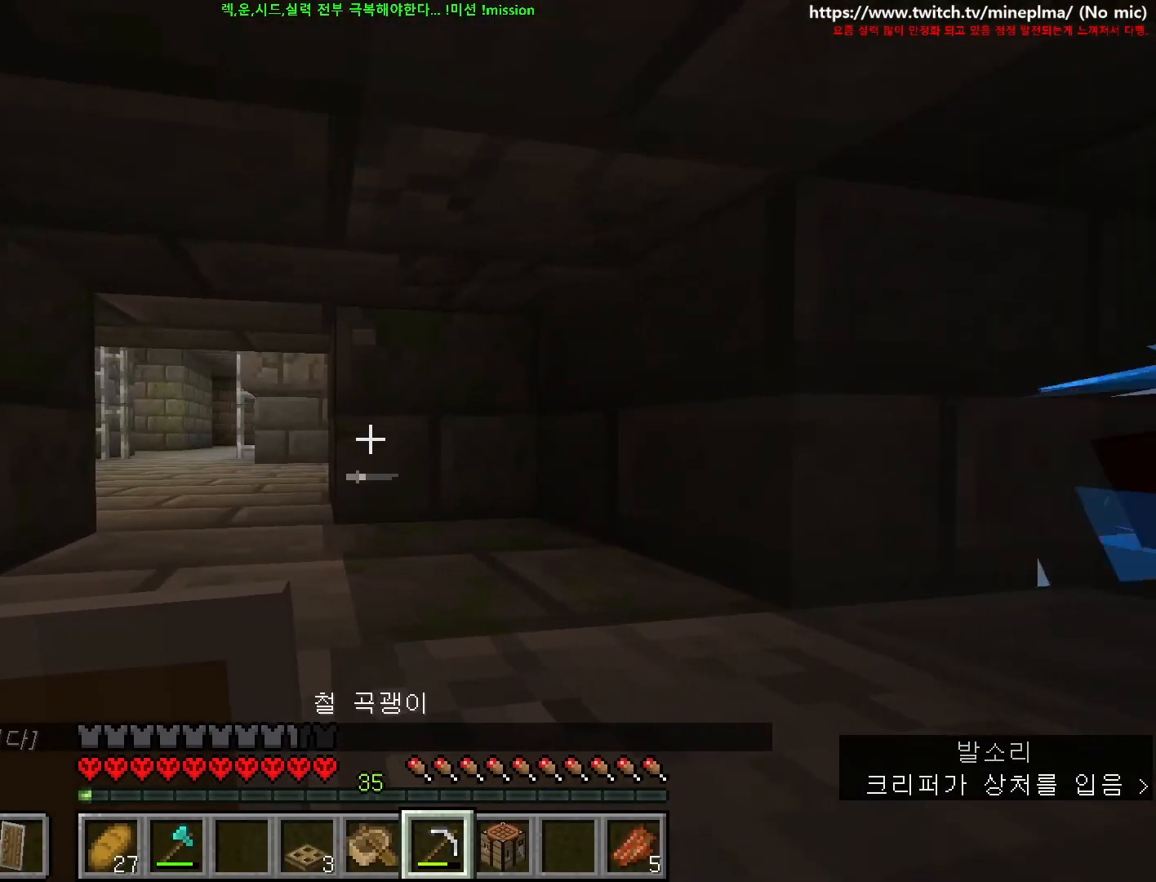
{"keys": [], "mouse": ["left"], "events": [[117, "d", "up"], [167, "w", "up"]]}
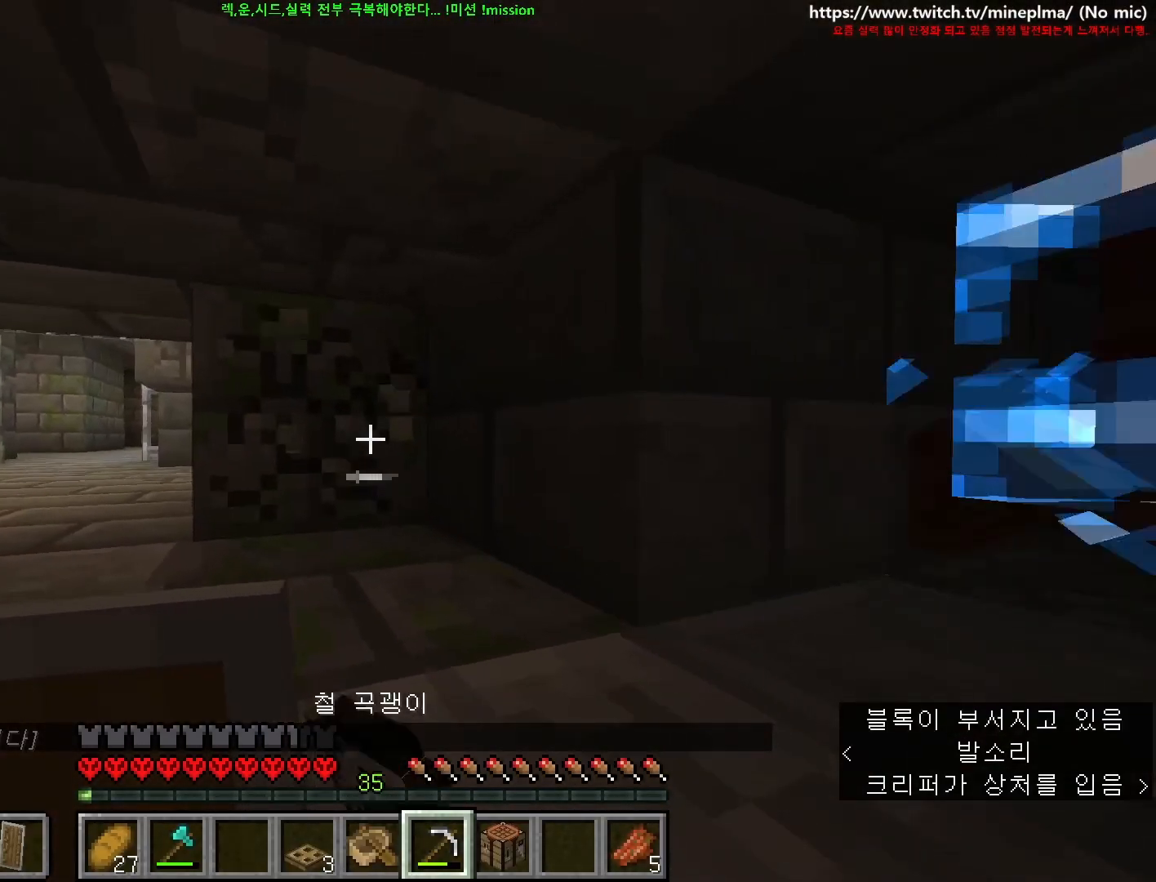
{"keys": [], "mouse": ["left"], "events": []}
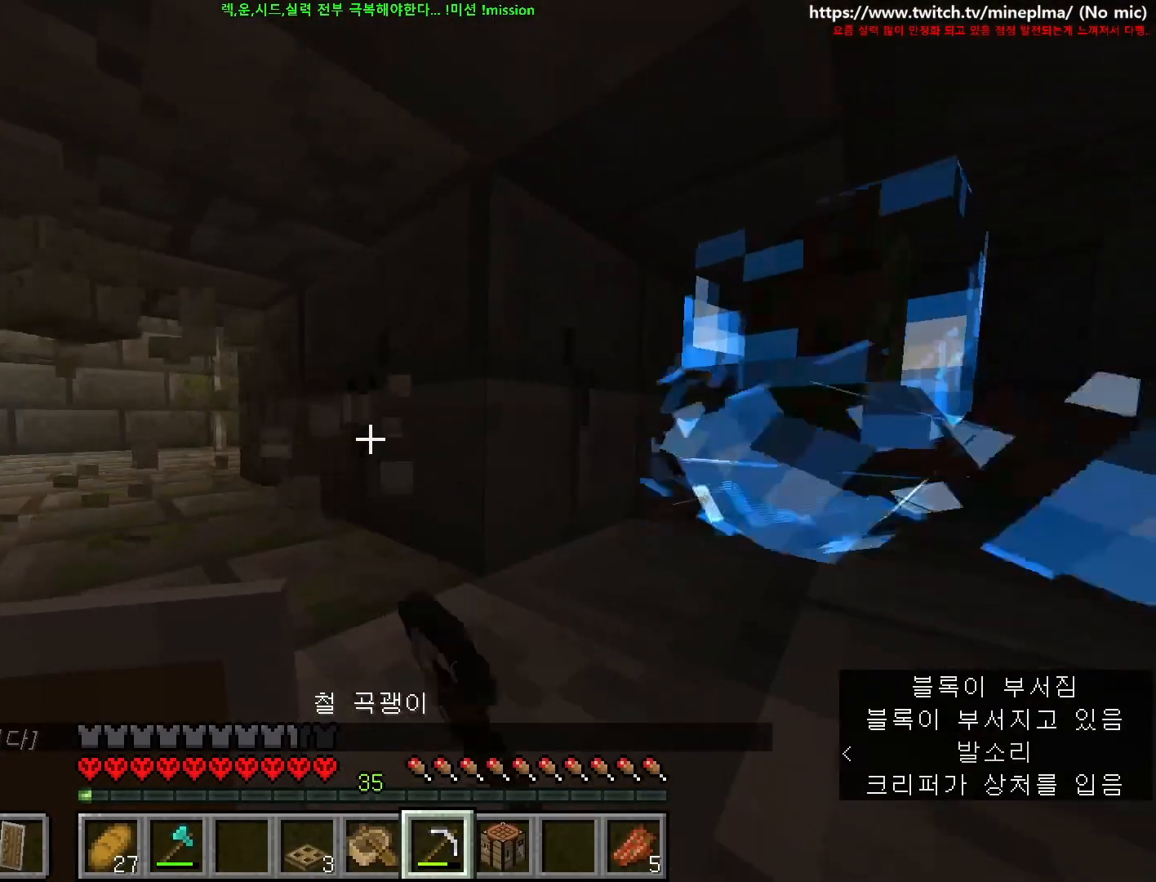
{"keys": ["d", "w"], "mouse": [], "events": [[417, "d", "down"], [450, "w", "down"], [467, "mouse_left", "up"]]}
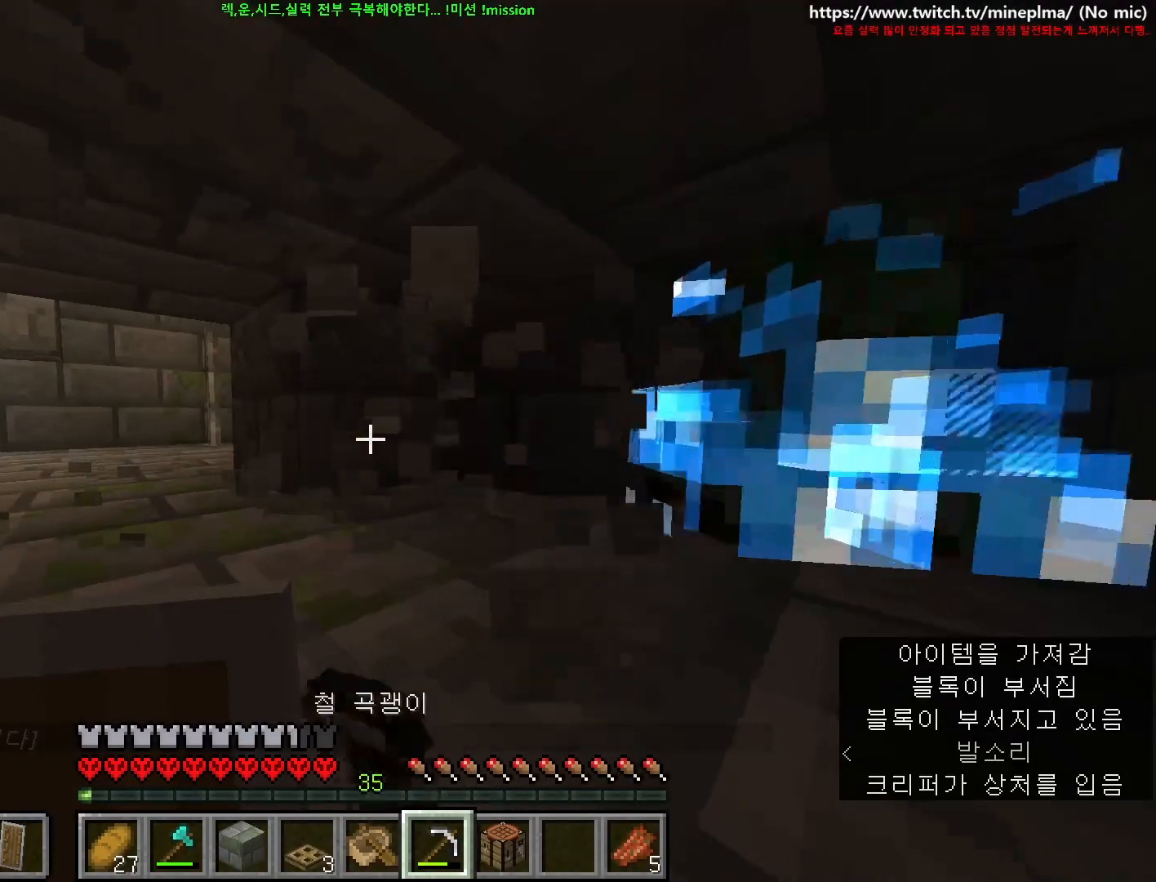
{"keys": ["w"], "mouse": ["left"], "events": [[150, "d", "up"], [150, "mouse_left", "down"]]}
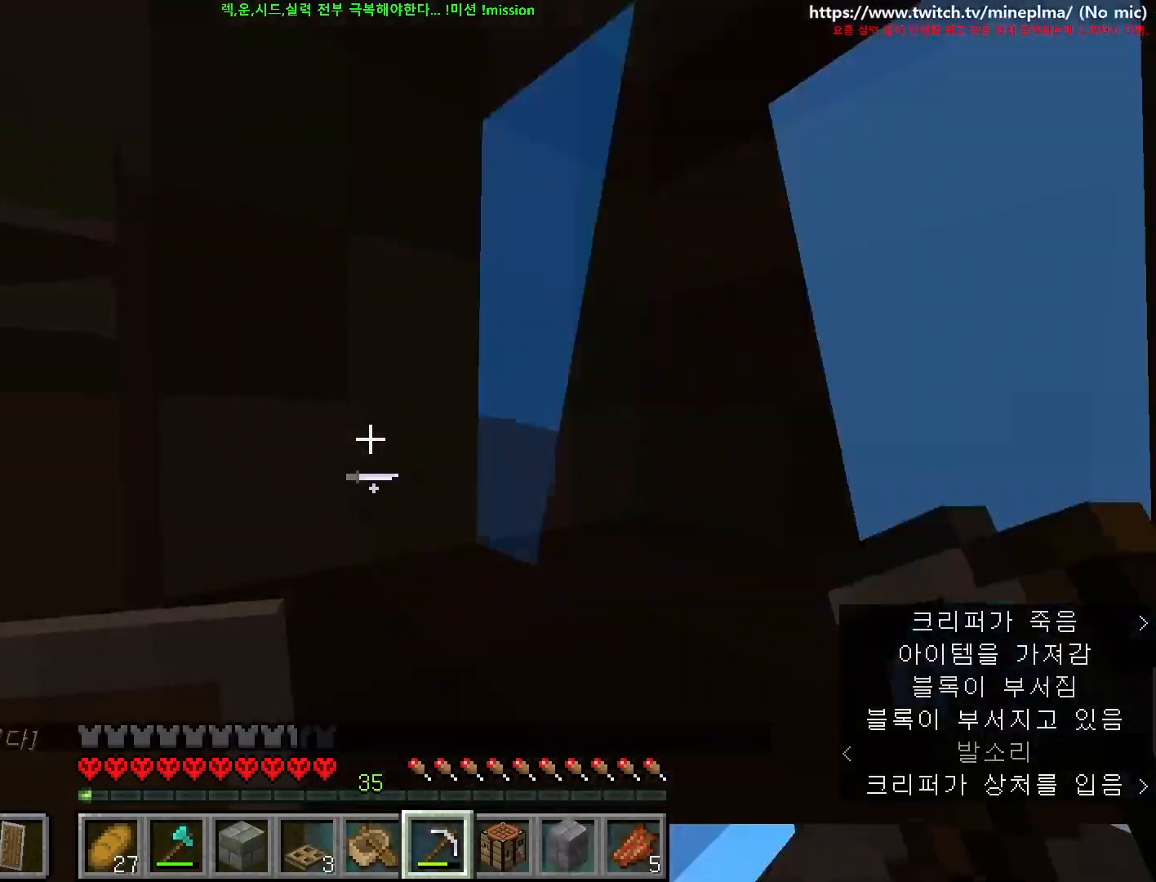
{"keys": ["w"], "mouse": ["left"], "events": [[184, "d", "down"], [300, "d", "up"]]}
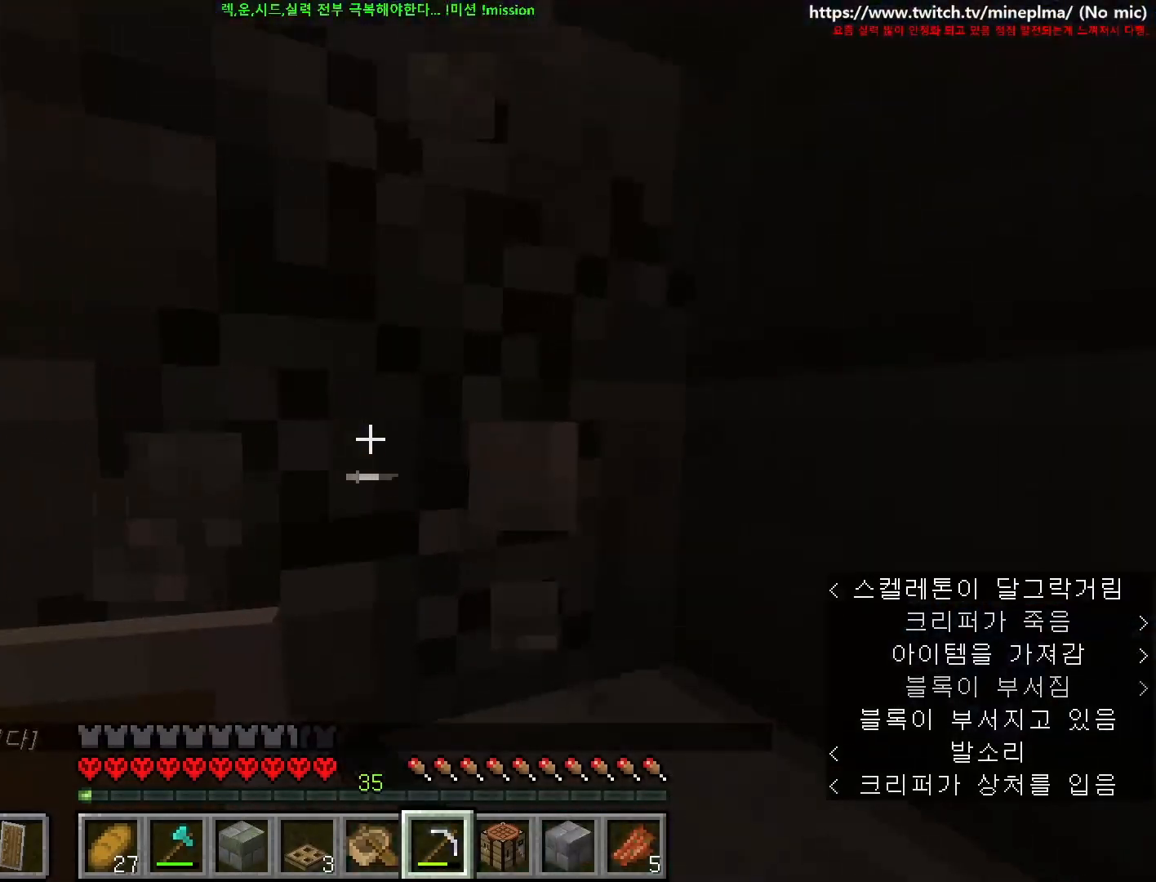
{"keys": ["a"], "mouse": [], "events": [[50, "a", "down"], [84, "mouse_left", "up"], [84, "w", "up"], [184, "a", "up"], [350, "a", "down"]]}
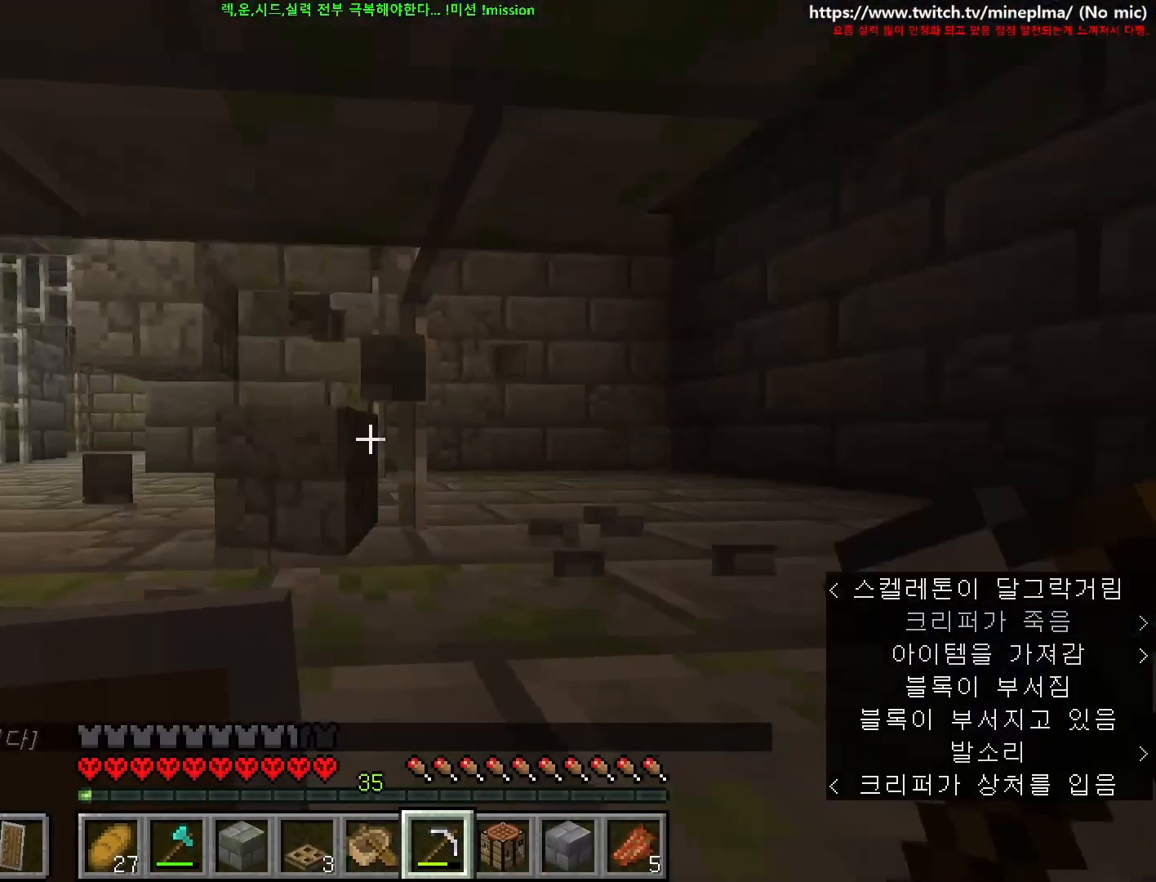
{"keys": ["a"], "mouse": [], "events": []}
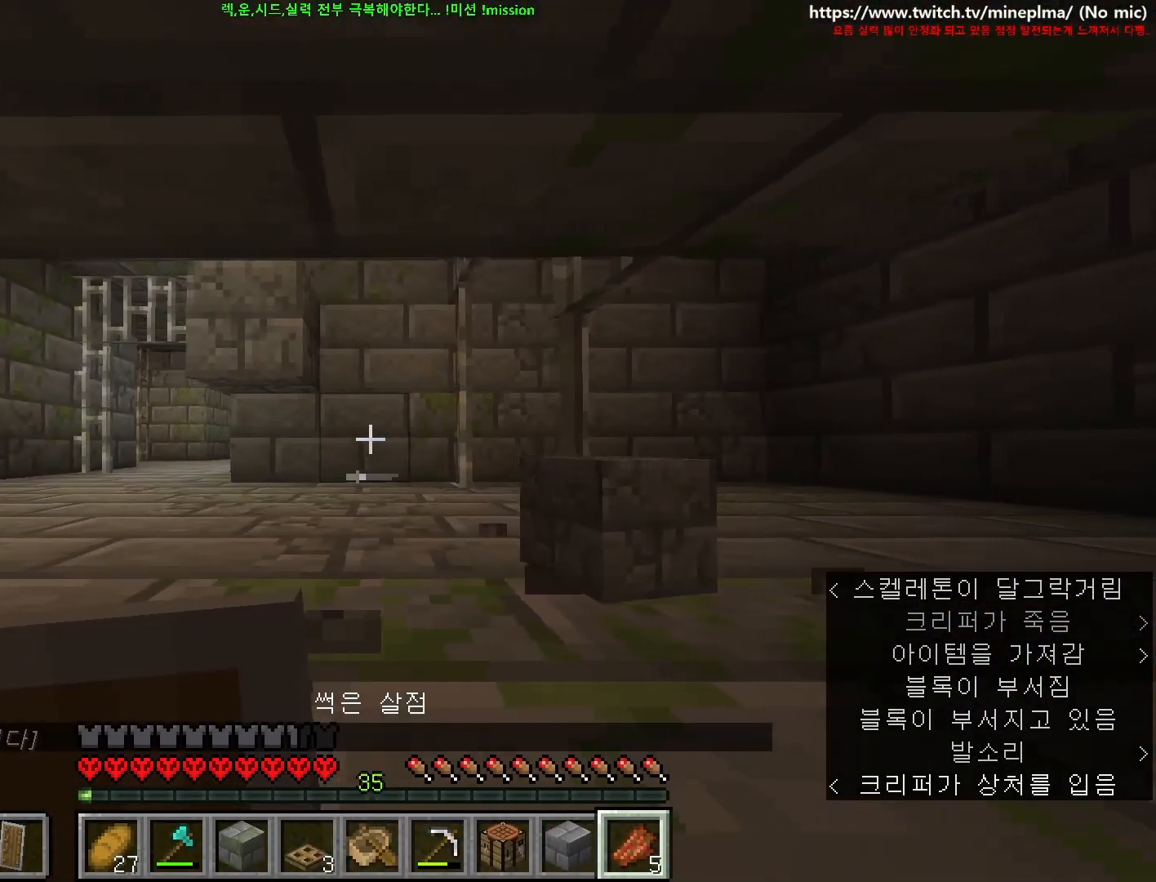
{"keys": [], "mouse": [], "events": [[450, "a", "up"]]}
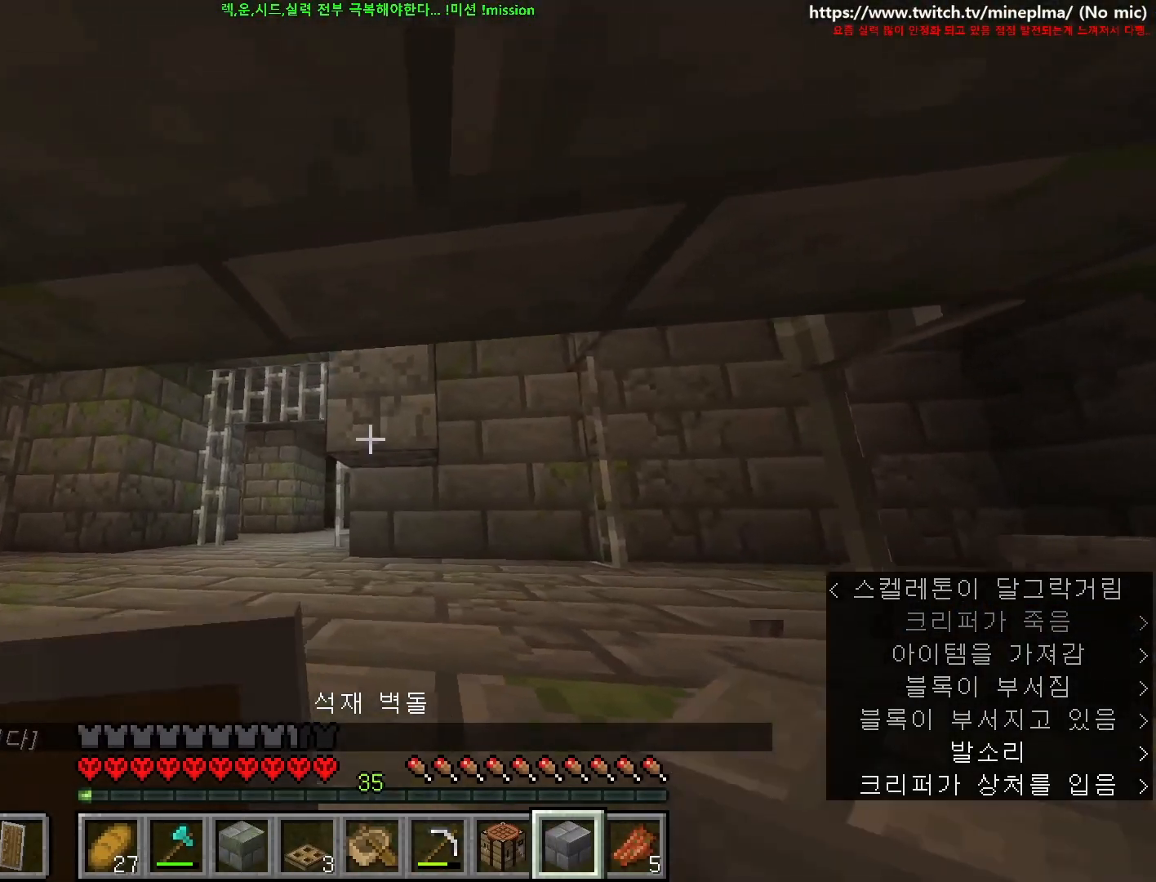
{"keys": ["d", "w"], "mouse": [], "events": [[200, "mouse_right", "down"], [300, "mouse_right", "up"], [367, "d", "down"], [484, "w", "down"]]}
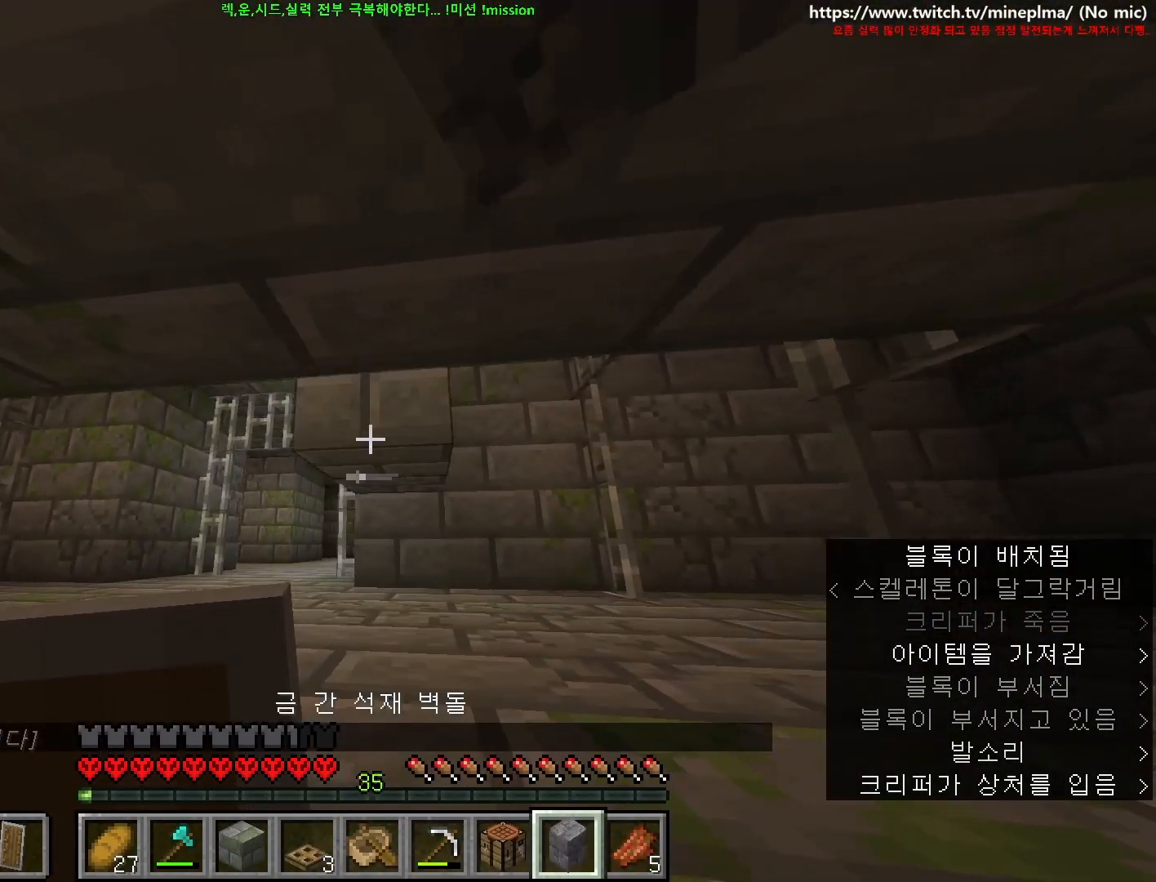
{"keys": ["a", "s"], "mouse": ["right"], "events": [[117, "w", "up"], [150, "d", "up"], [200, "a", "down"], [300, "a", "up"], [417, "mouse_right", "down"], [467, "a", "down"], [484, "s", "down"]]}
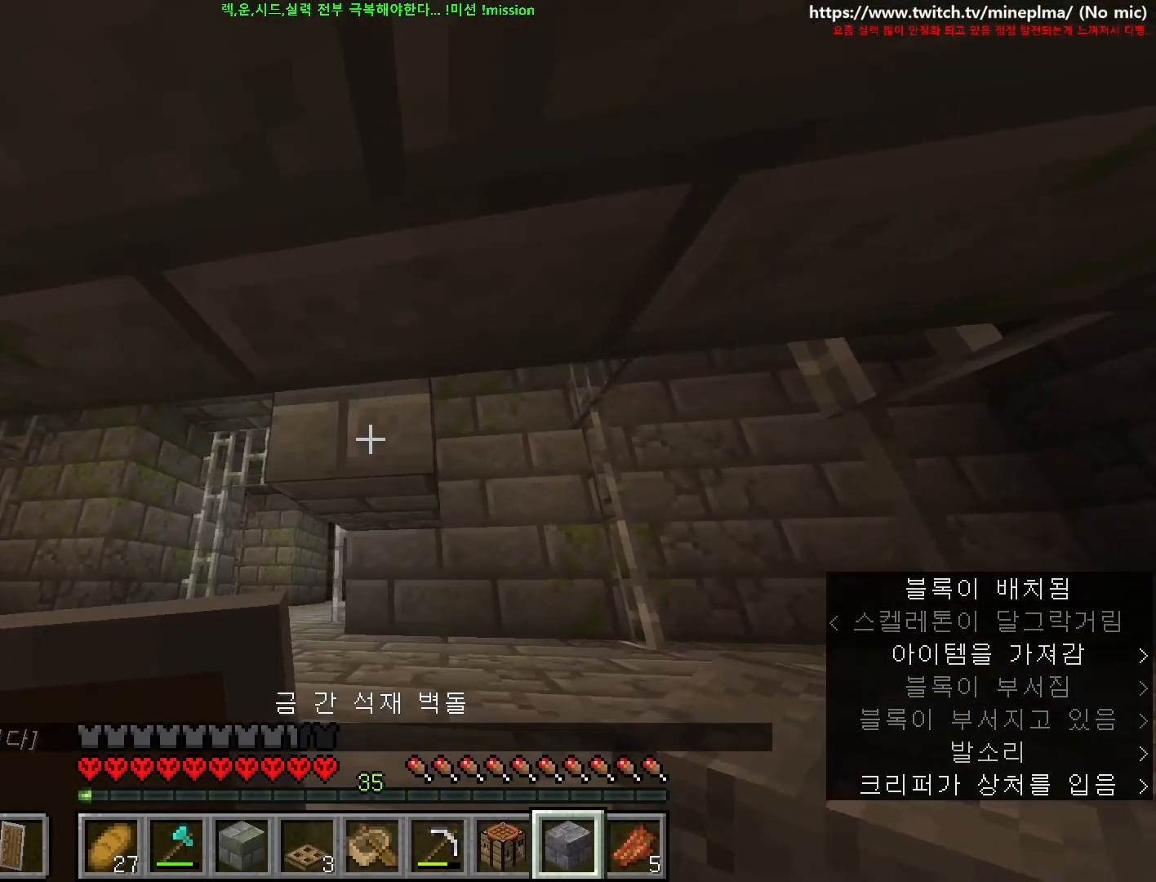
{"keys": ["s"], "mouse": [], "events": [[50, "mouse_right", "up"], [367, "a", "up"]]}
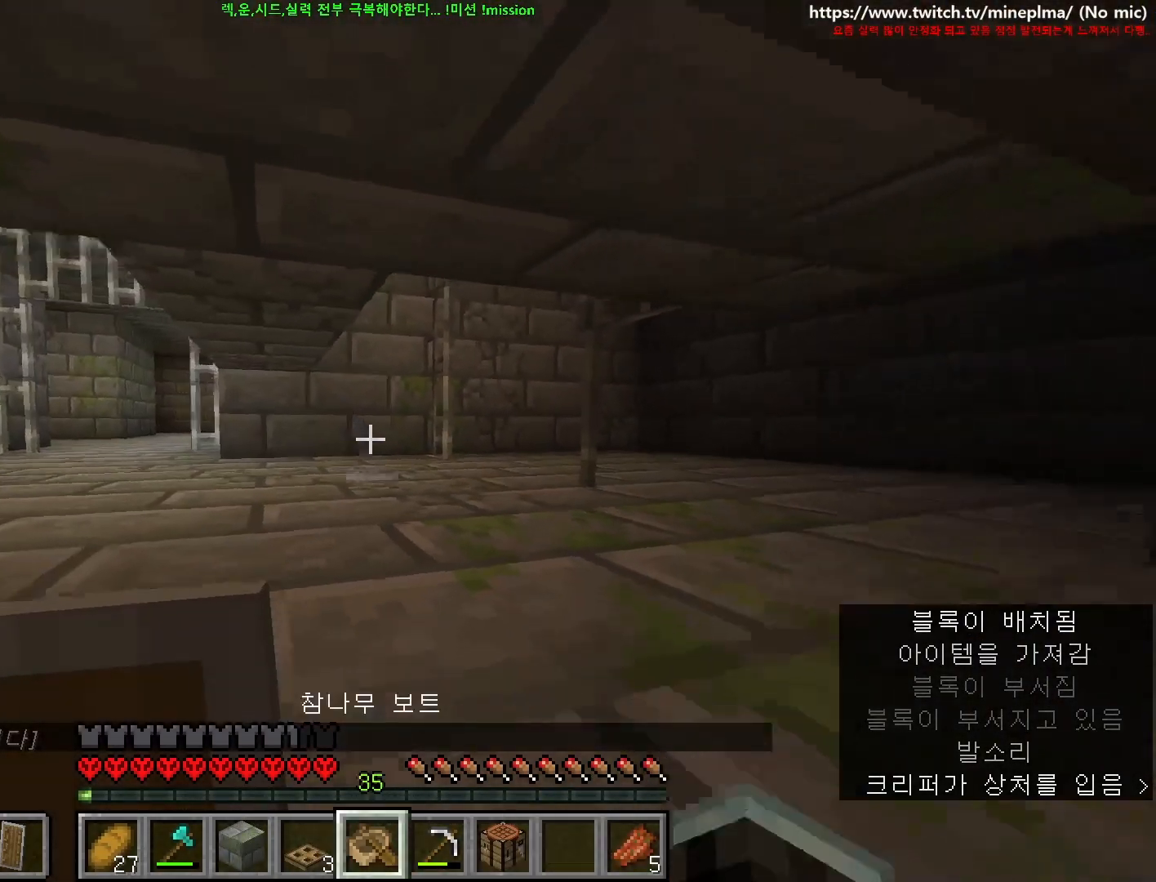
{"keys": [], "mouse": [], "events": [[84, "s", "up"]]}
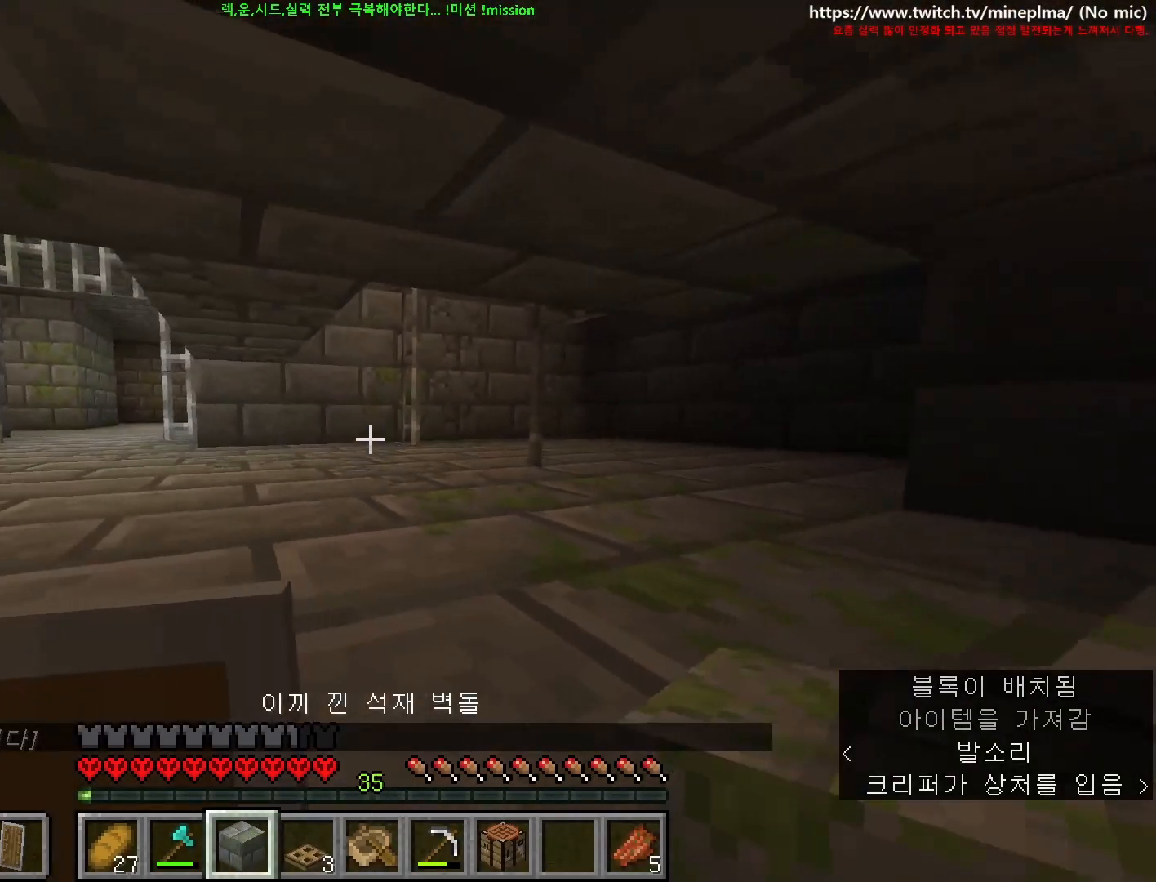
{"keys": [], "mouse": [], "events": []}
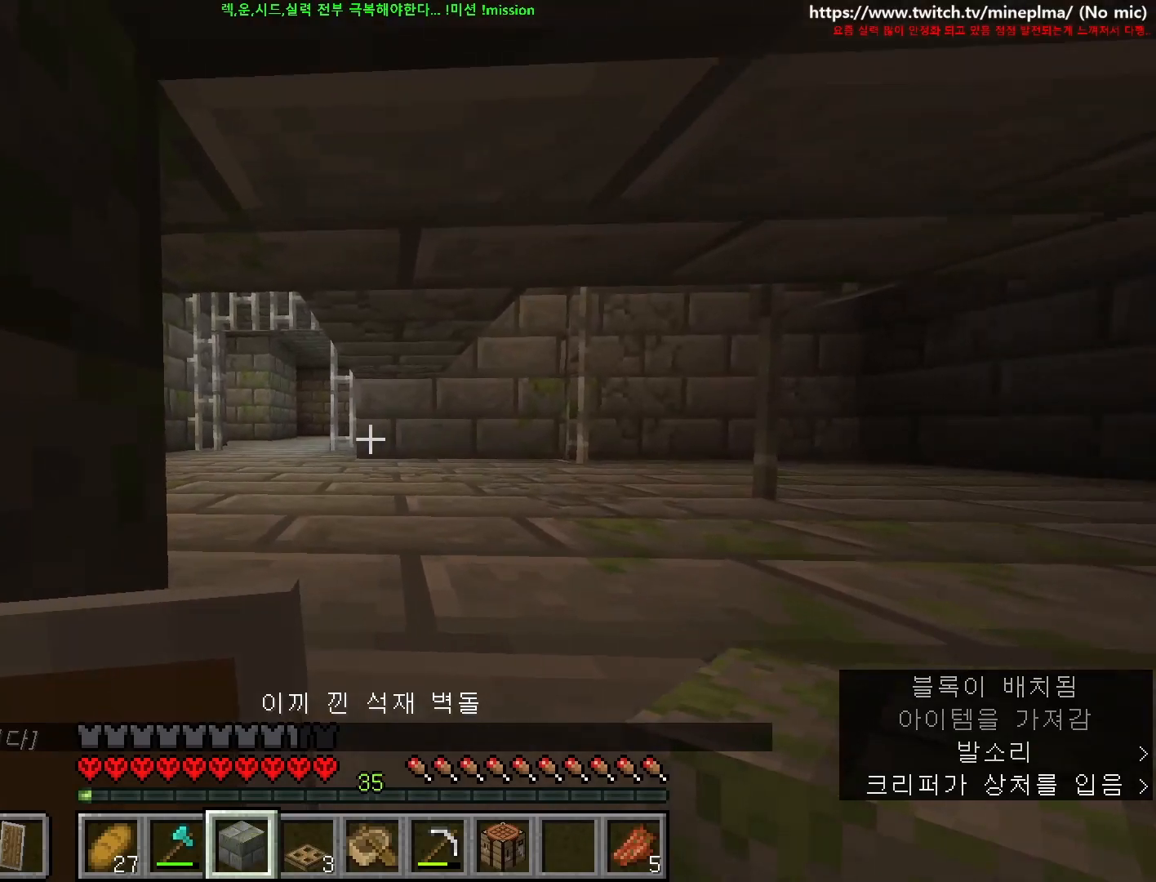
{"keys": ["d"], "mouse": [], "events": [[367, "d", "down"]]}
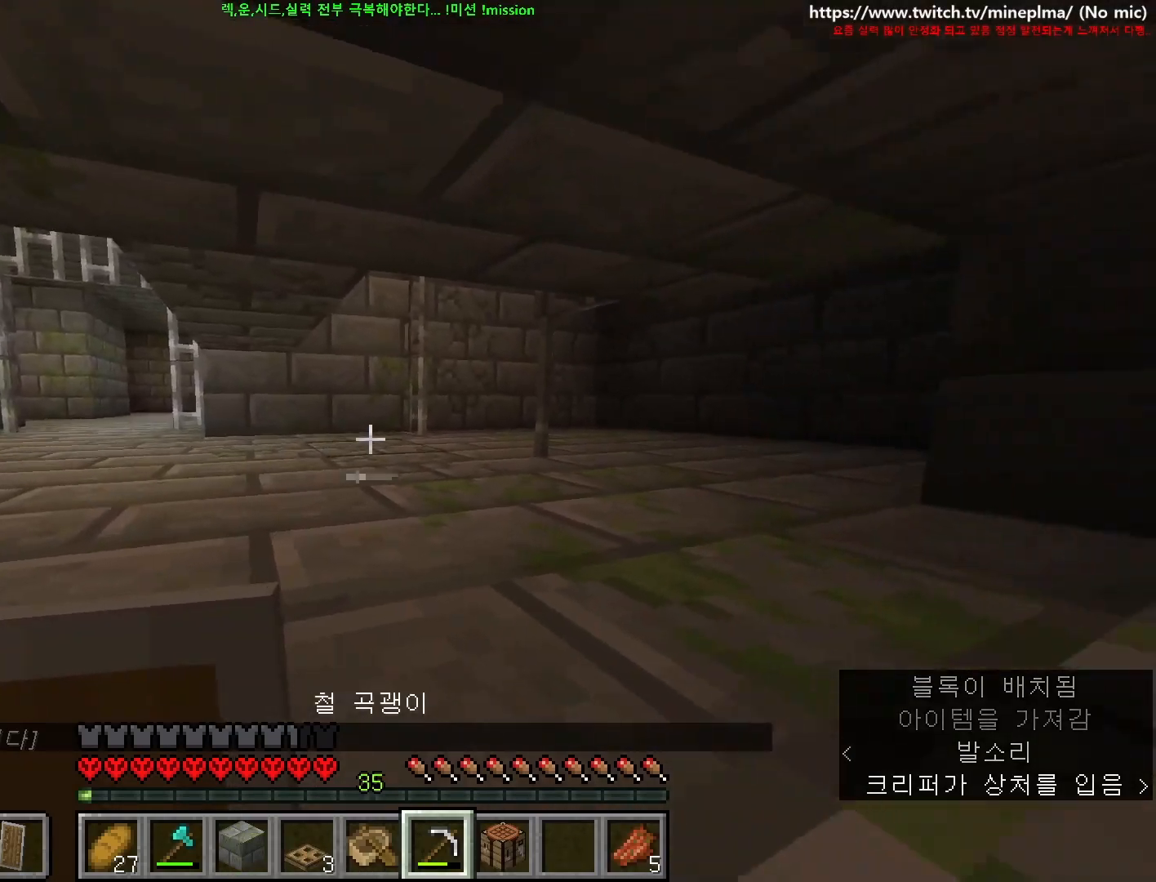
{"keys": ["d", "w"], "mouse": [], "events": [[284, "d", "up"], [450, "d", "down"], [450, "w", "down"]]}
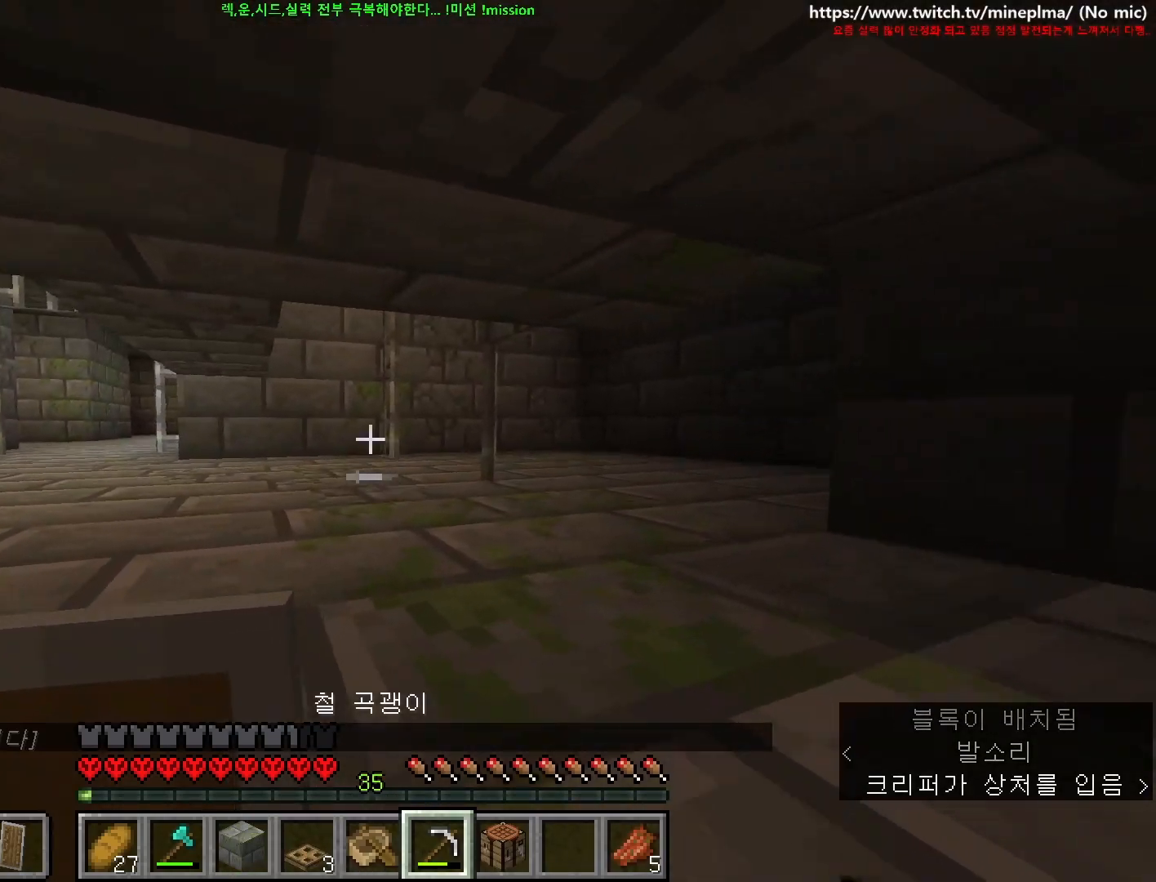
{"keys": ["w"], "mouse": [], "events": [[84, "d", "up"], [217, "w", "up"], [384, "w", "down"]]}
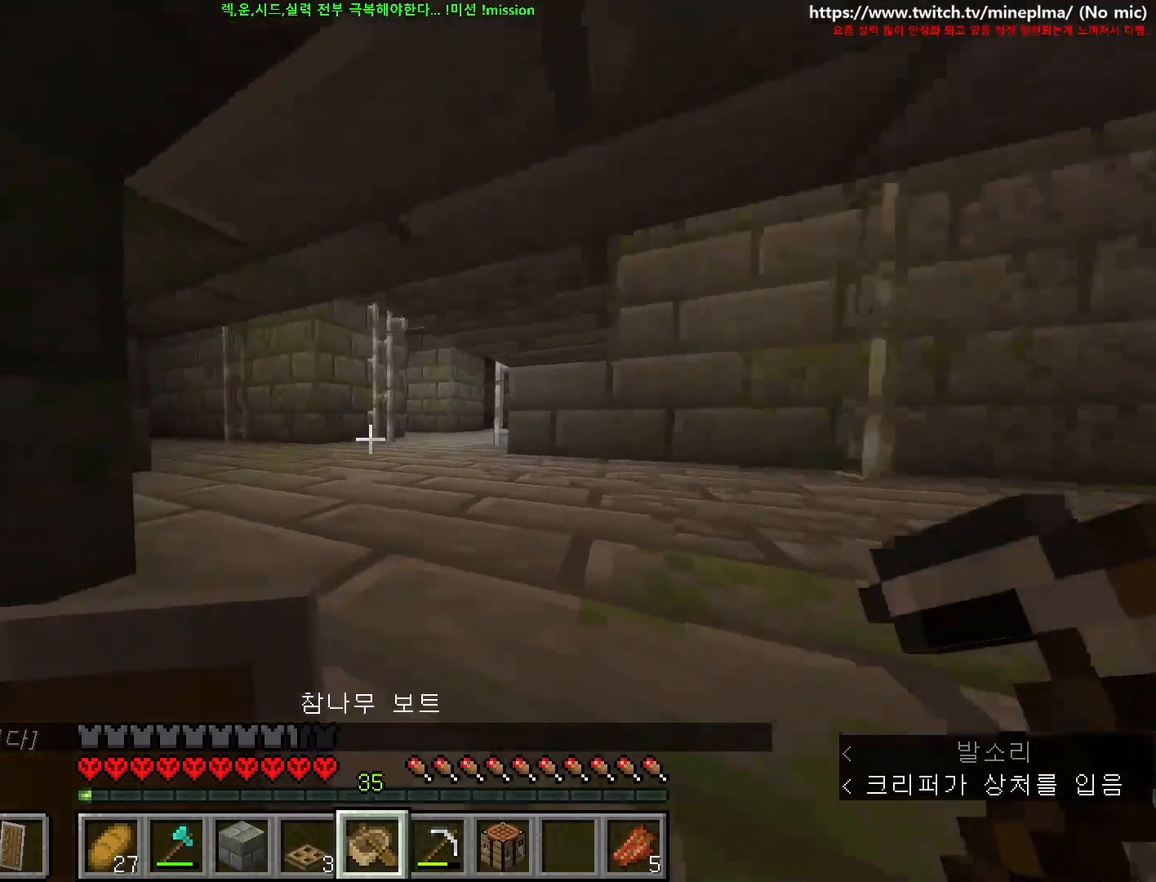
{"keys": ["d", "w"], "mouse": [], "events": [[350, "d", "down"]]}
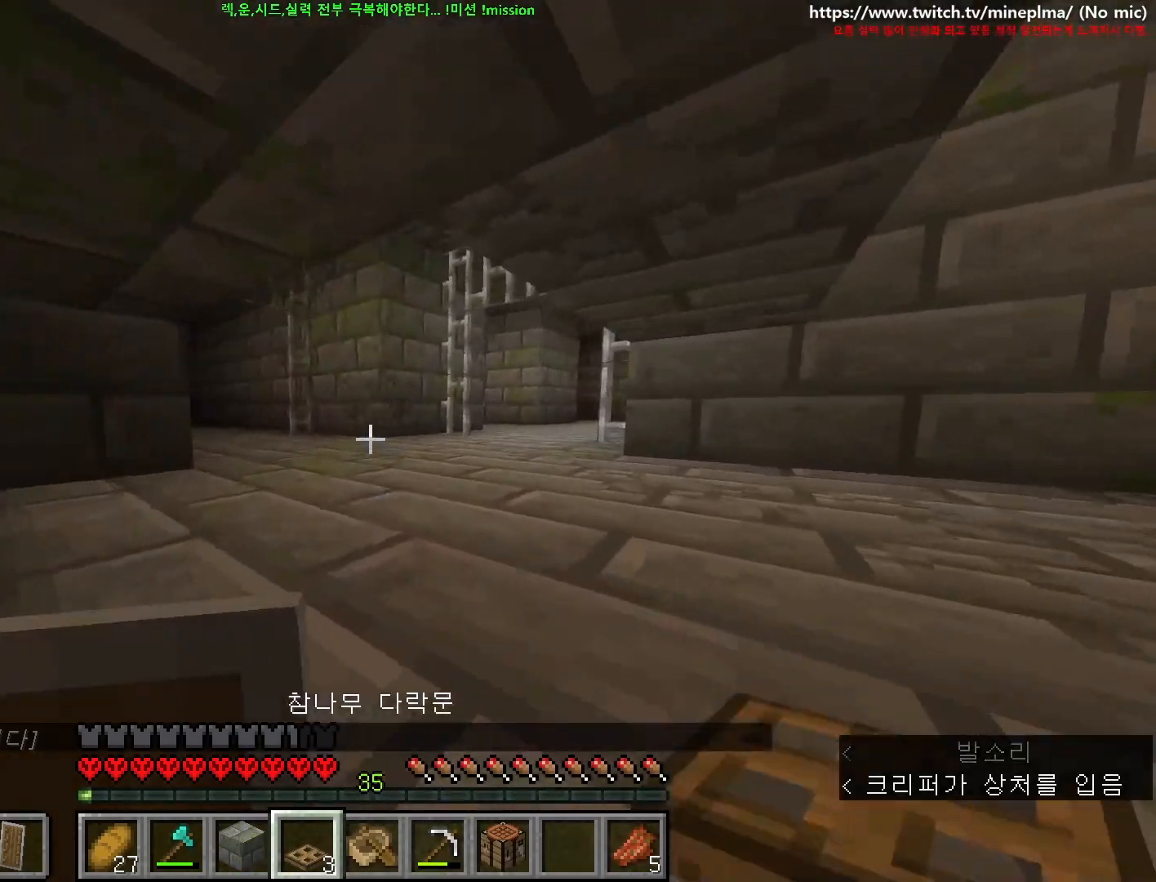
{"keys": ["a", "s"], "mouse": [], "events": [[250, "w", "up"], [267, "d", "up"], [450, "a", "down"], [450, "s", "down"]]}